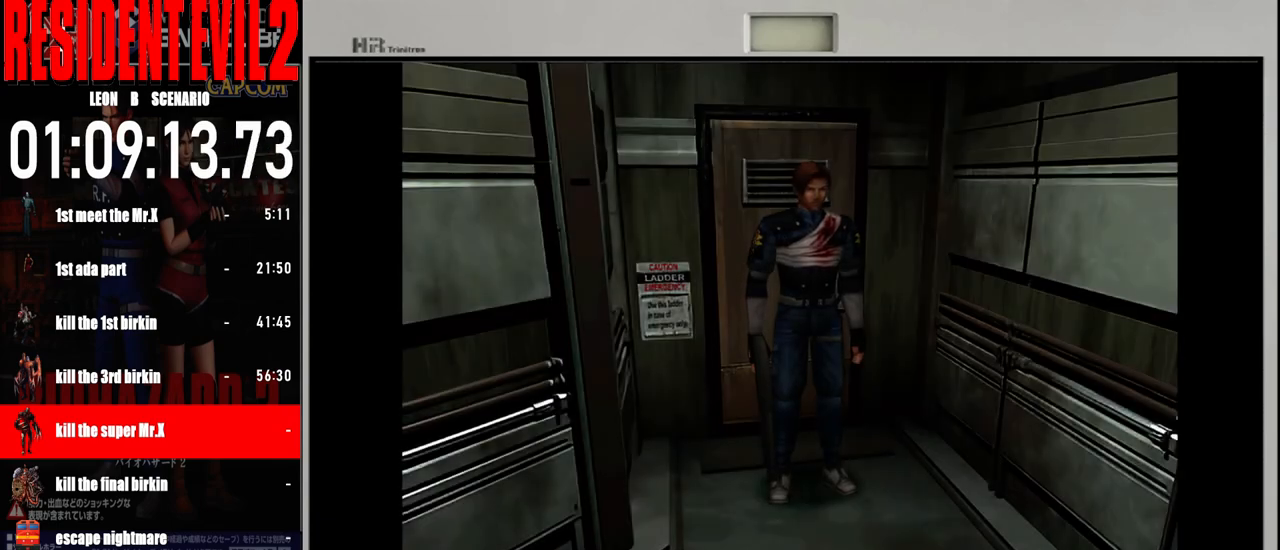
Gameplay with a controller (Nintendo layout); each line is a JSON object with the inputs held at the frame after it. "events" lists button and stick changes between this image and that frame as [ms after this image, input, new state], when the widget could be followed in between. Not read: L2 L3 R2 R3 SELECT Z.
{"buttons": ["B"], "left_stick": "up-right", "right_stick": "center", "events": [[33, "left_stick", "up-right"], [50, "B", "down"]]}
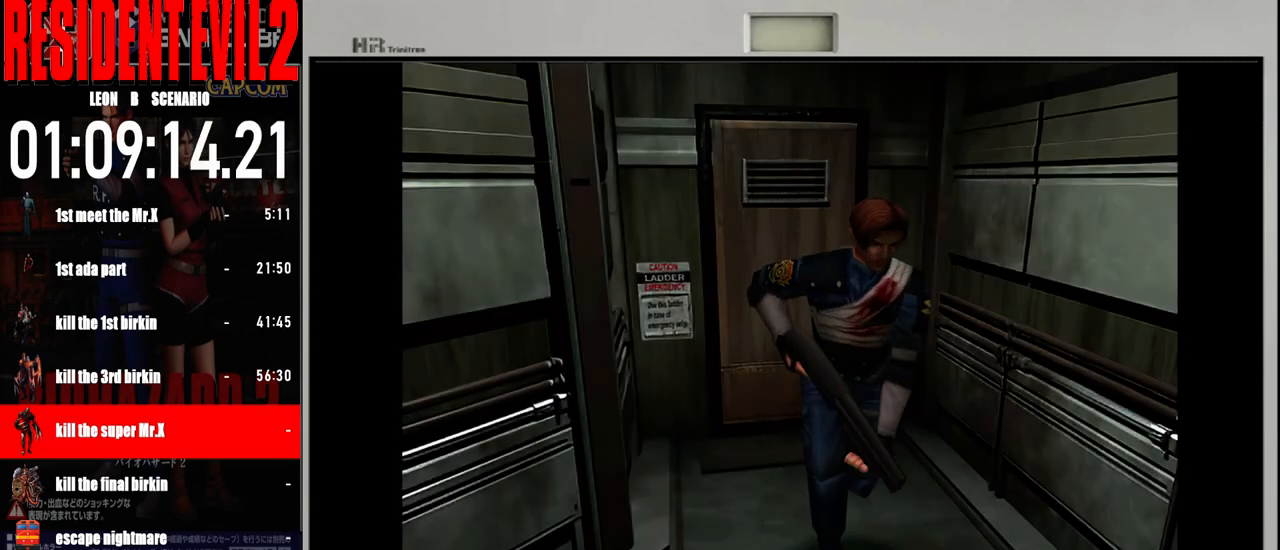
{"buttons": ["B"], "left_stick": "up-right", "right_stick": "center", "events": []}
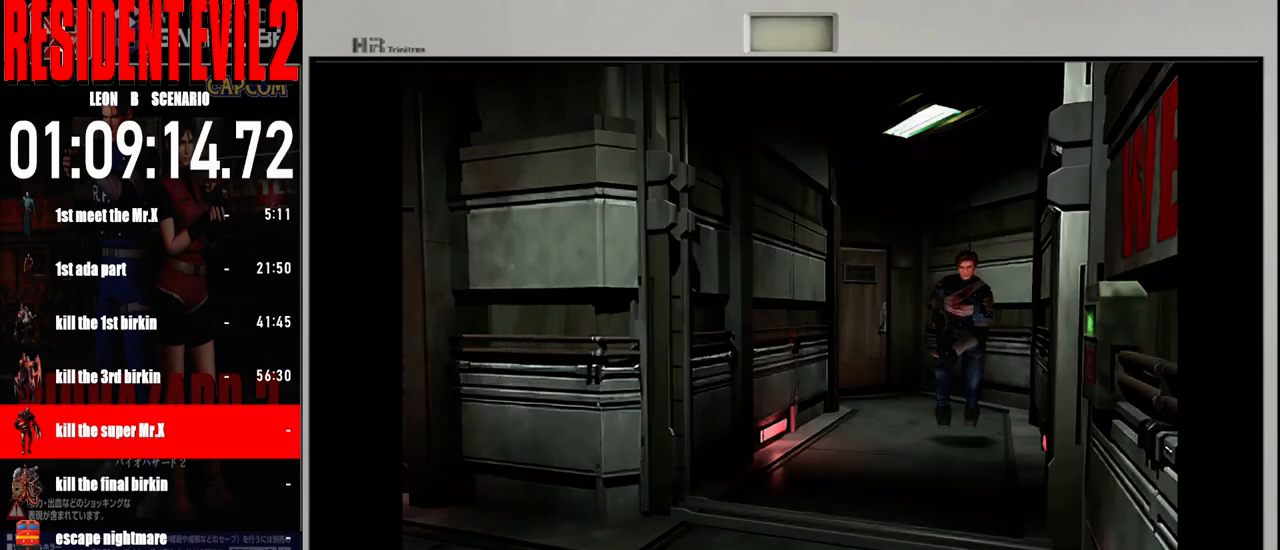
{"buttons": ["B"], "left_stick": "up-left", "right_stick": "center", "events": [[150, "left_stick", "up"], [483, "left_stick", "up-left"]]}
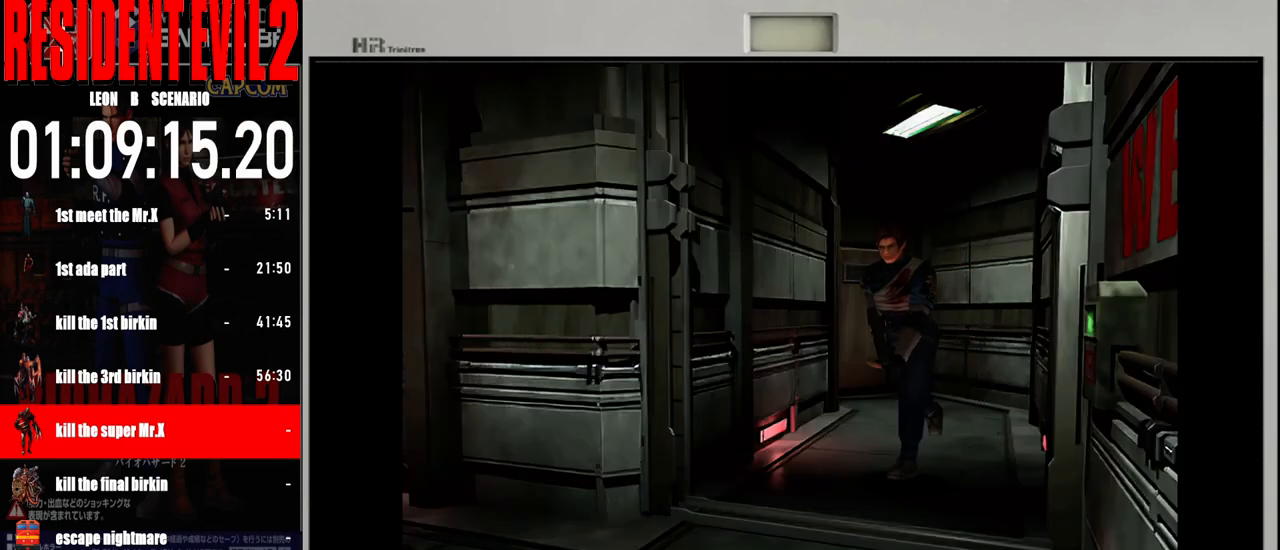
{"buttons": ["B"], "left_stick": "up", "right_stick": "center", "events": [[117, "left_stick", "up"]]}
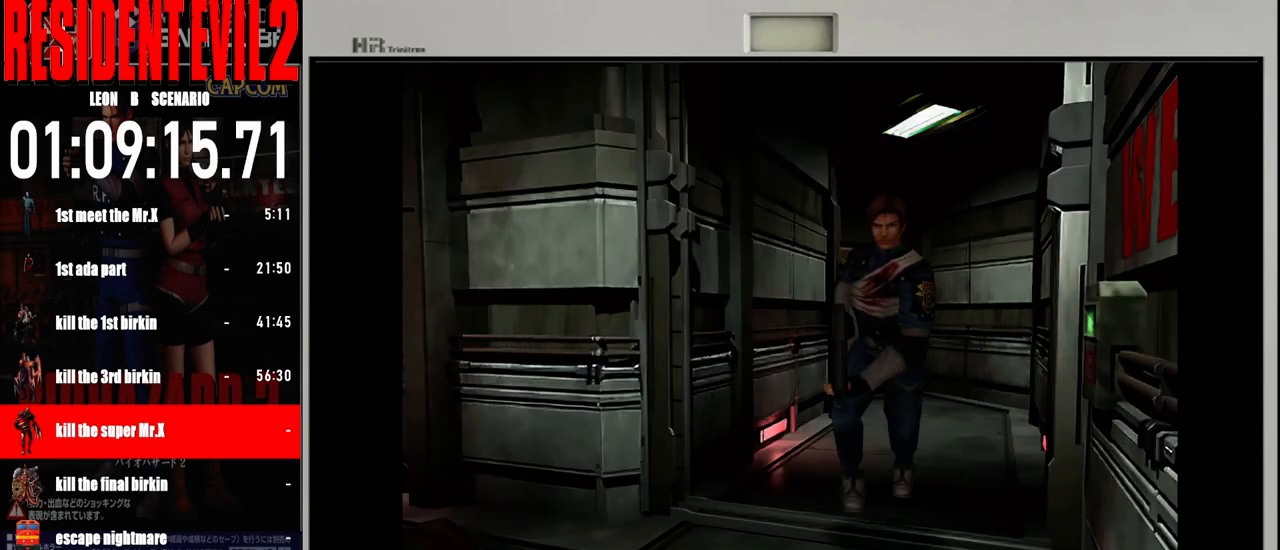
{"buttons": ["B"], "left_stick": "up-right", "right_stick": "center", "events": [[350, "left_stick", "up-right"]]}
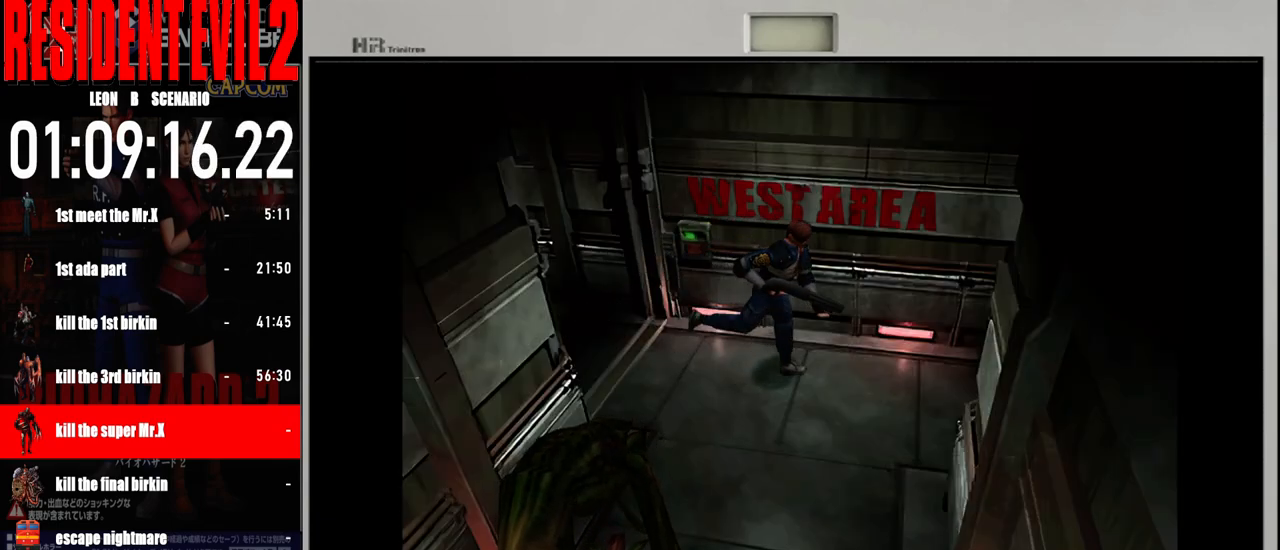
{"buttons": ["B"], "left_stick": "up", "right_stick": "center", "events": [[450, "left_stick", "up"]]}
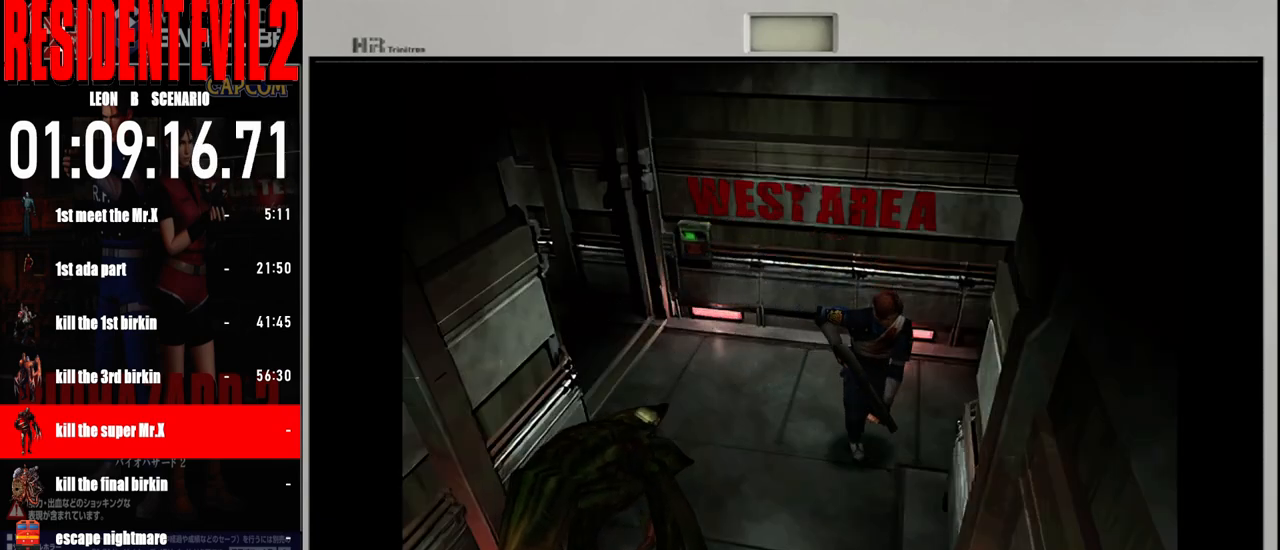
{"buttons": ["B"], "left_stick": "up-right", "right_stick": "center", "events": [[100, "left_stick", "up-right"], [217, "left_stick", "up"], [333, "left_stick", "up-right"]]}
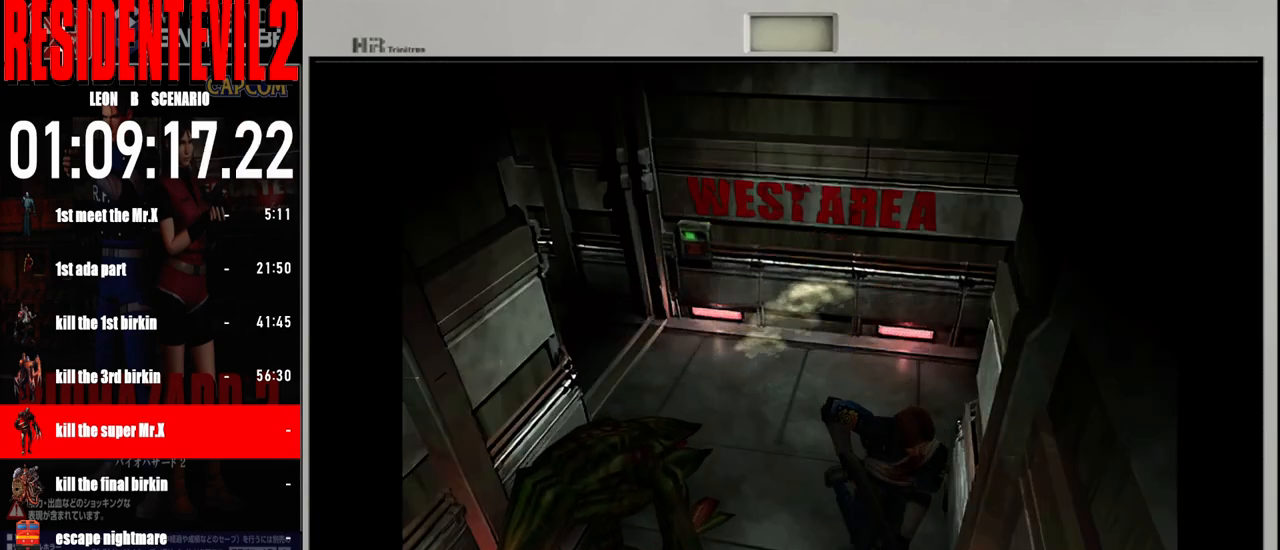
{"buttons": ["B"], "left_stick": "up-right", "right_stick": "center", "events": [[67, "left_stick", "up"], [500, "left_stick", "up-right"]]}
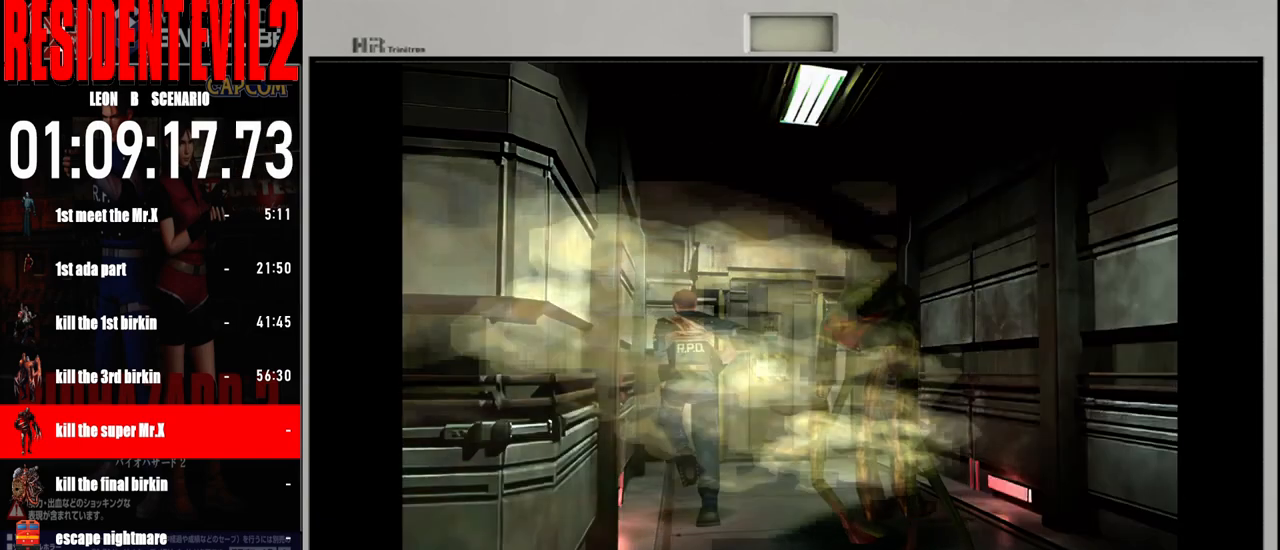
{"buttons": ["B"], "left_stick": "up", "right_stick": "center", "events": [[300, "left_stick", "up"]]}
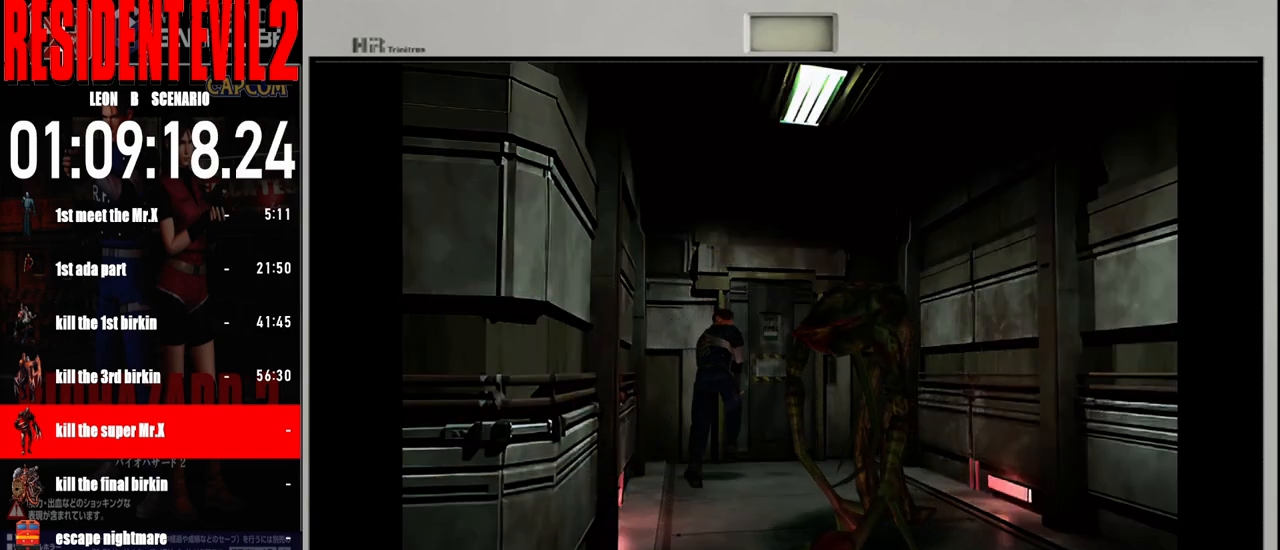
{"buttons": [], "left_stick": "up", "right_stick": "center", "events": [[300, "B", "up"], [383, "A", "down"], [483, "A", "up"]]}
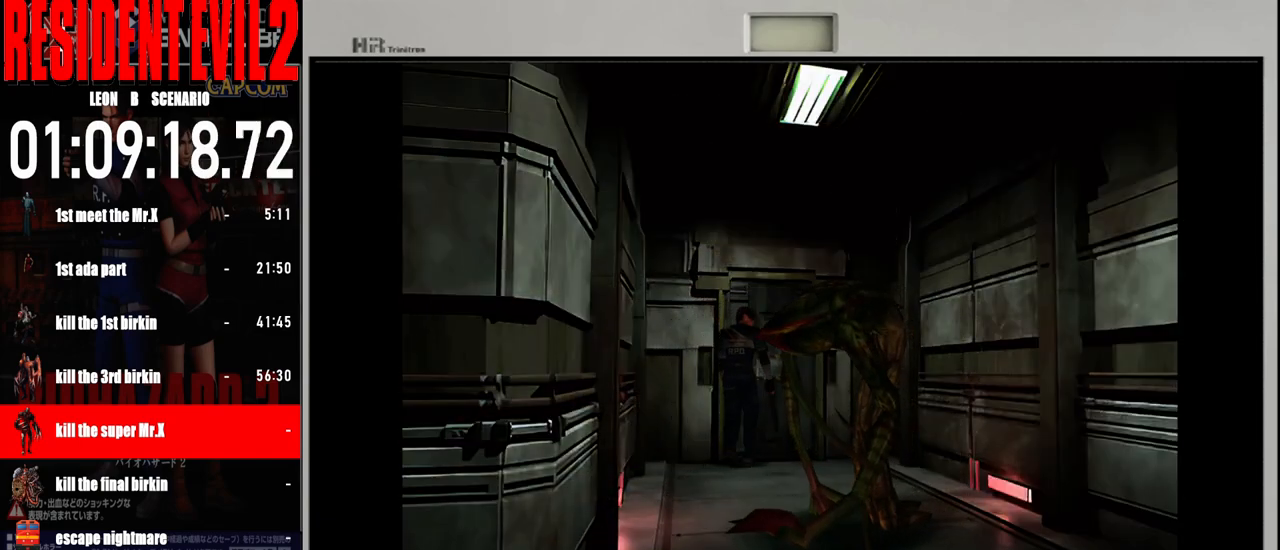
{"buttons": [], "left_stick": "center", "right_stick": "center", "events": [[83, "A", "down"], [183, "A", "up"], [217, "left_stick", "center"]]}